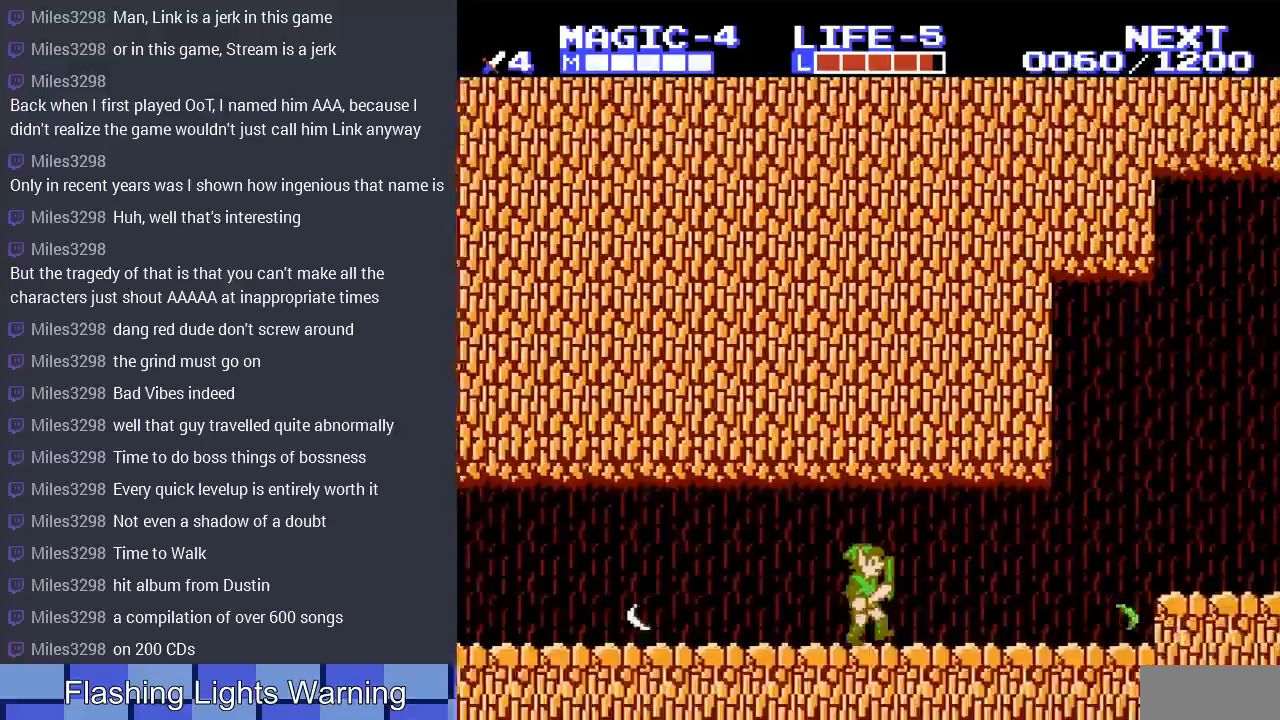
Gameplay with a controller (Nintendo layout); each line is a JSON object with the inputs held at the frame after it. "events" lists button and stick changes between this image and that frame as [ms after this image, input, new state], when the widget could be followed in between. Not read: L3 R3.
{"buttons": ["DPAD_RIGHT"], "events": []}
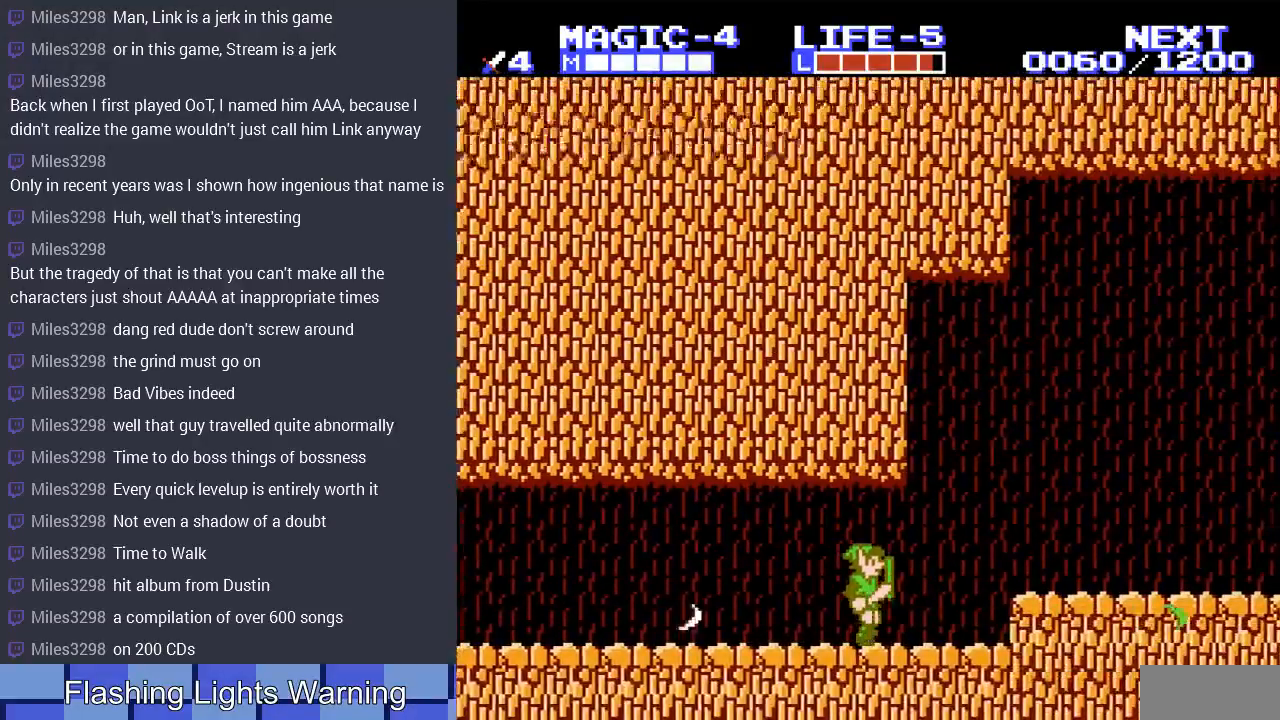
{"buttons": ["DPAD_RIGHT"], "events": [[167, "A", "down"], [333, "A", "up"]]}
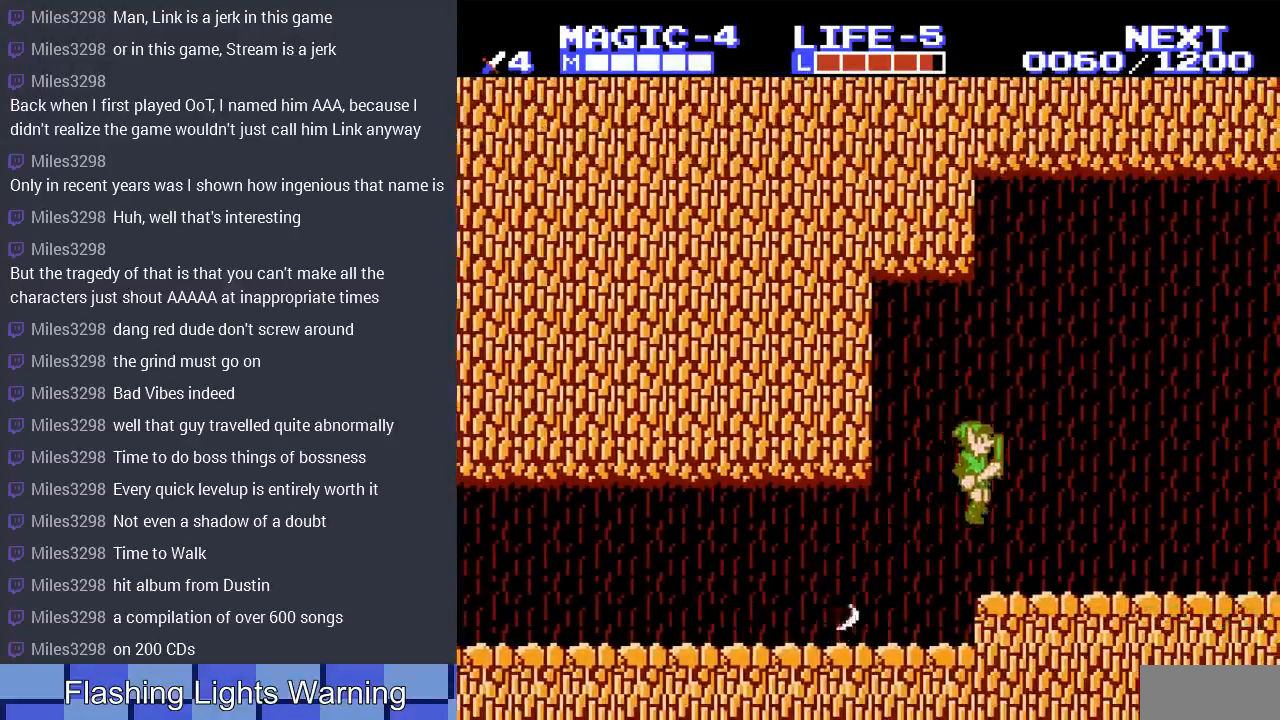
{"buttons": ["DPAD_RIGHT"], "events": [[233, "A", "down"], [333, "A", "up"]]}
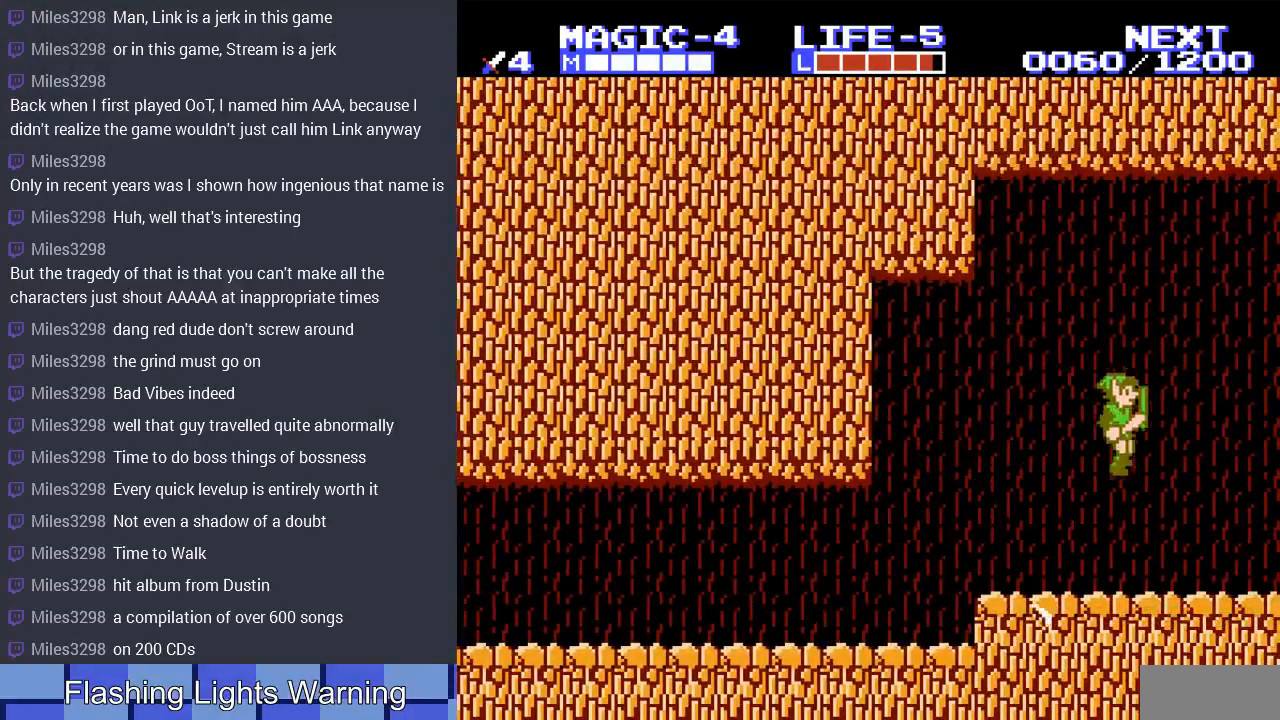
{"buttons": ["DPAD_RIGHT"], "events": []}
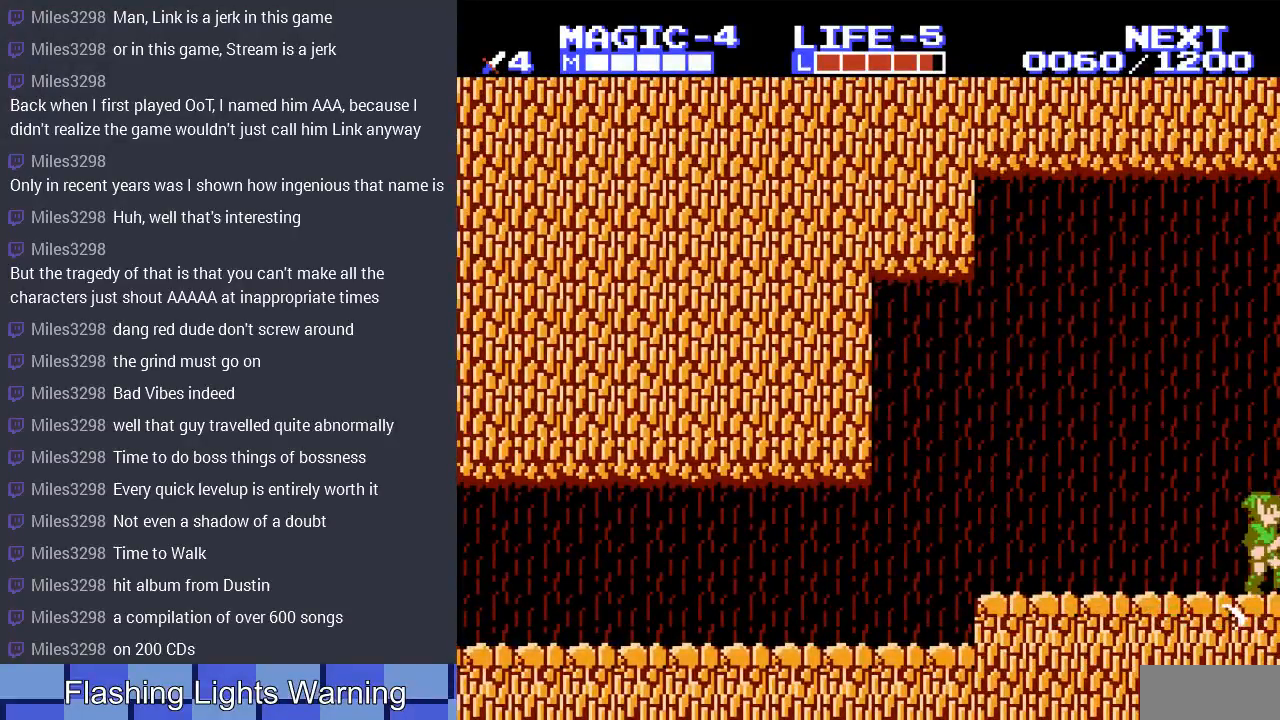
{"buttons": ["DPAD_RIGHT"], "events": []}
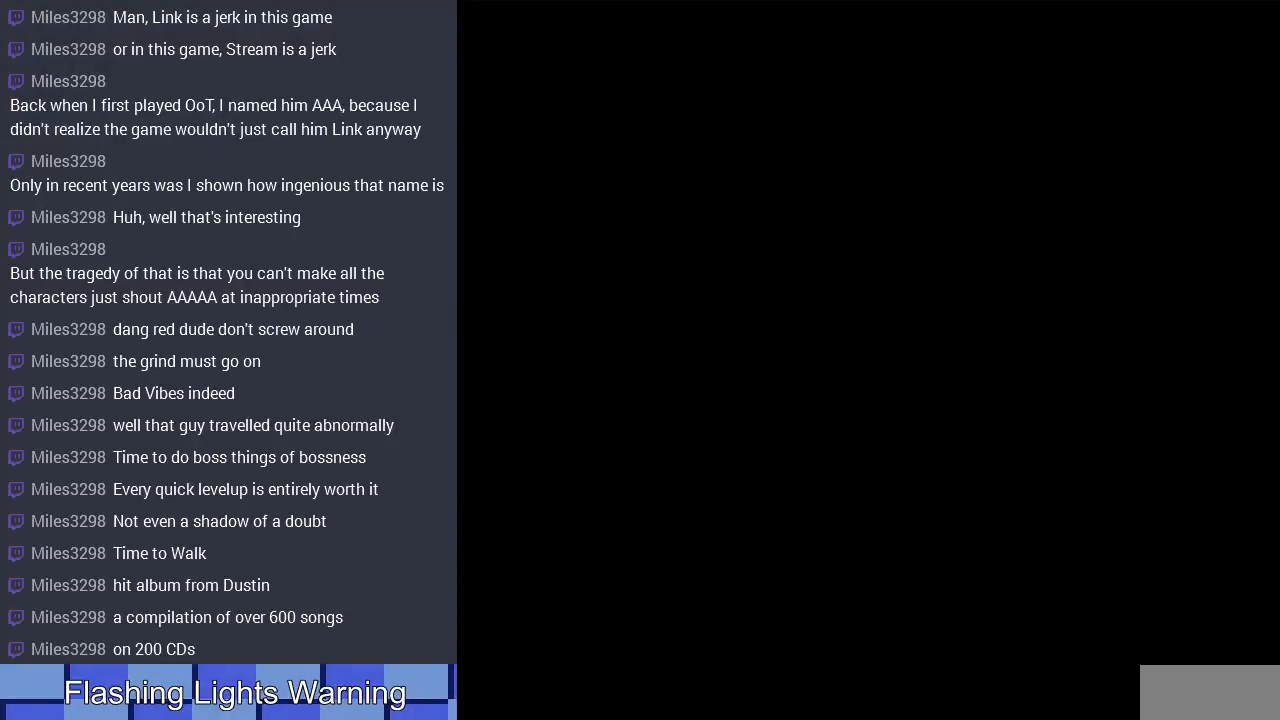
{"buttons": ["DPAD_RIGHT"], "events": []}
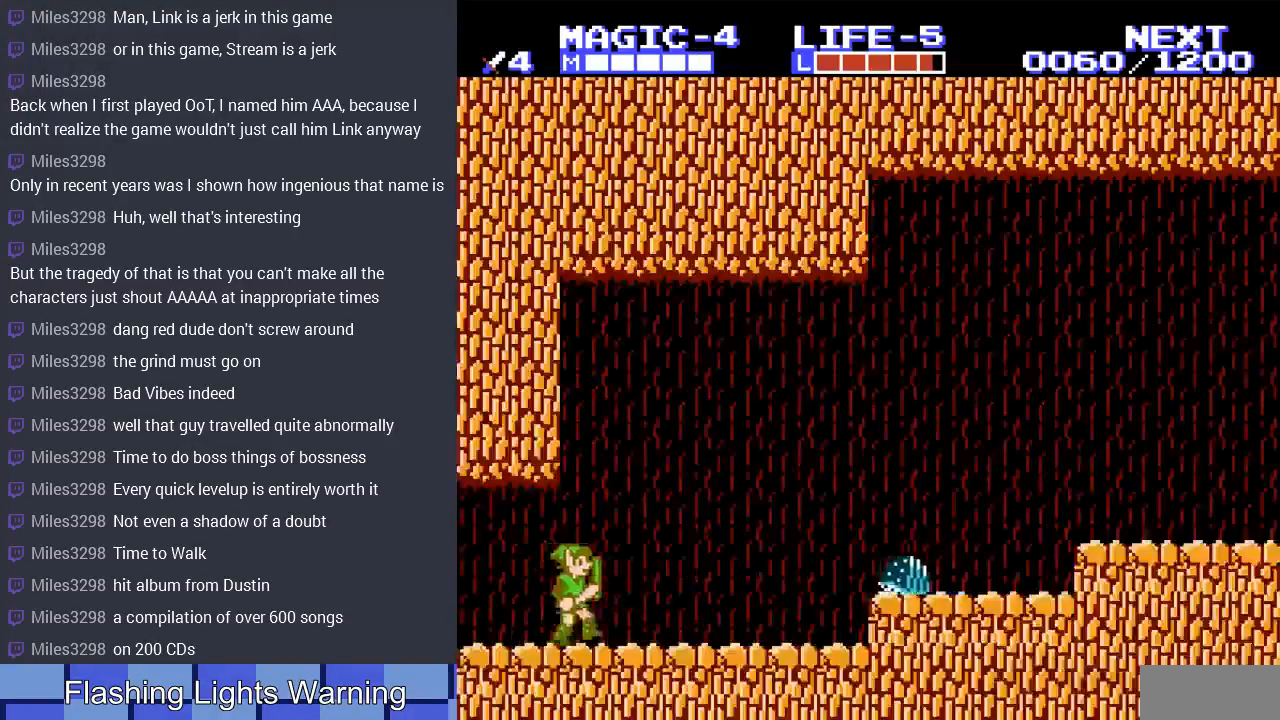
{"buttons": ["DPAD_RIGHT"], "events": []}
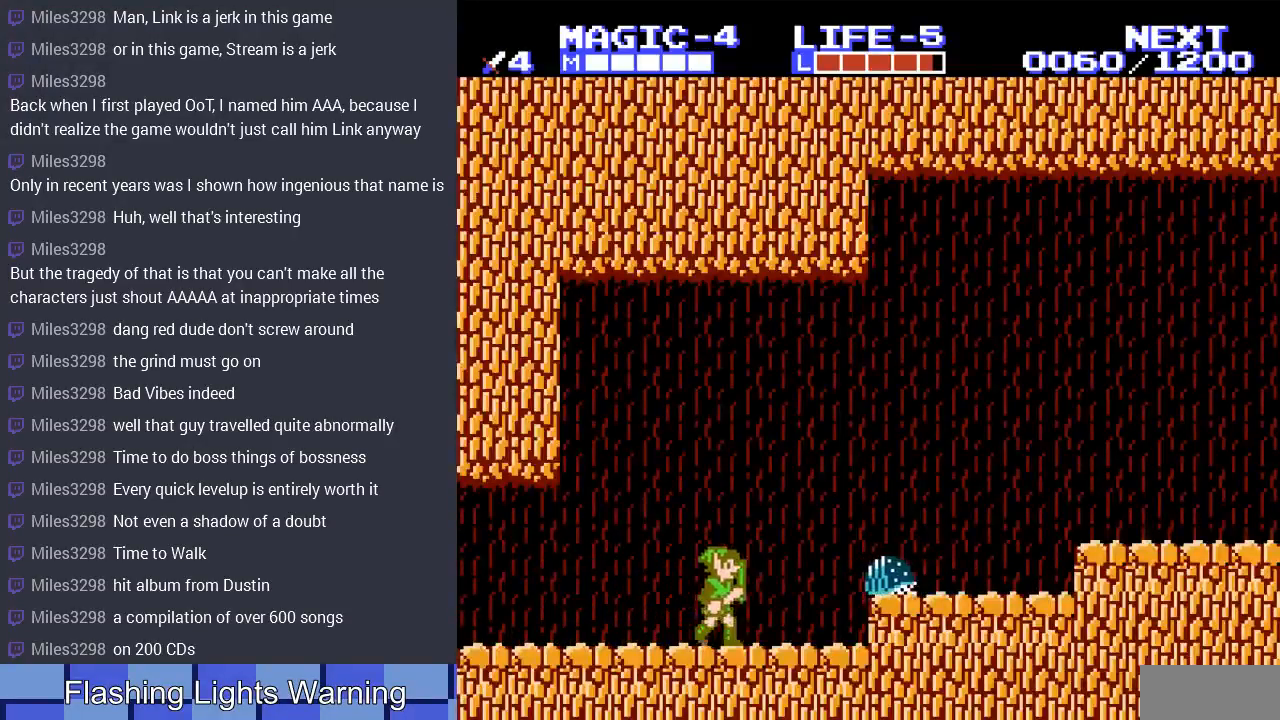
{"buttons": ["B", "DPAD_RIGHT"], "events": [[500, "B", "down"]]}
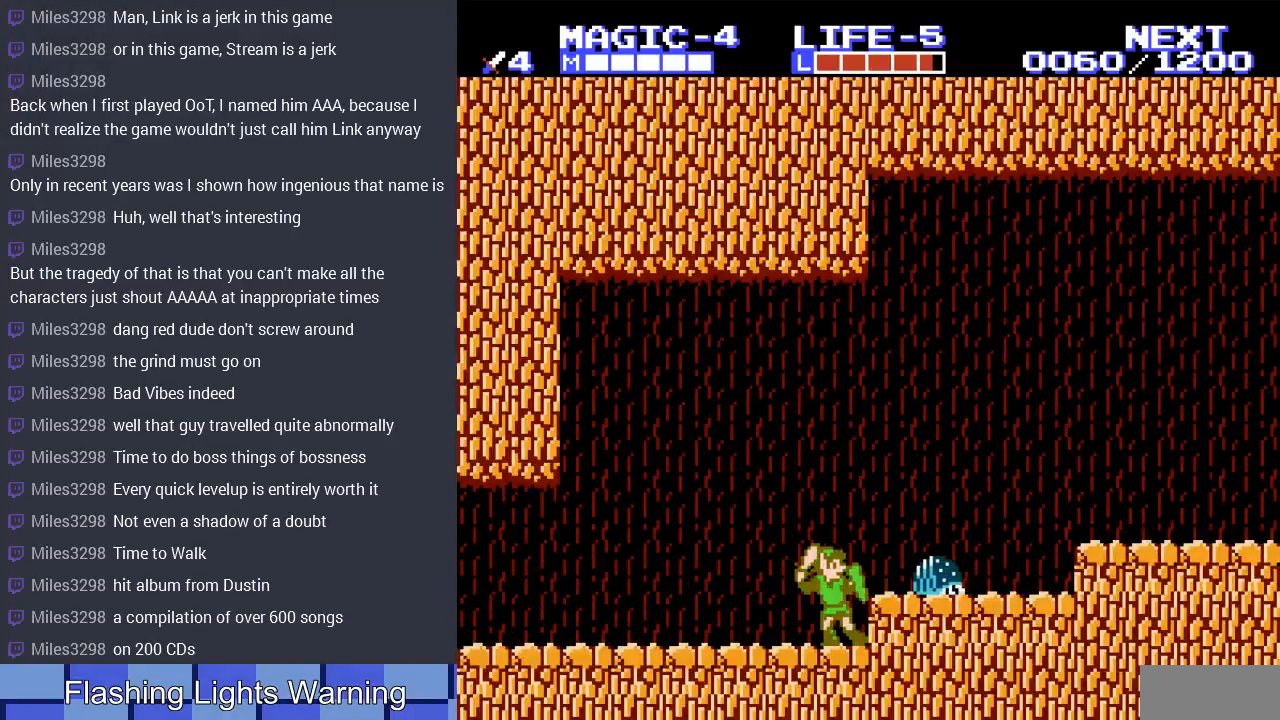
{"buttons": ["A", "DPAD_RIGHT"], "events": [[100, "B", "up"], [100, "DPAD_RIGHT", "up"], [167, "B", "down"], [300, "B", "up"], [467, "A", "down"], [467, "DPAD_RIGHT", "down"]]}
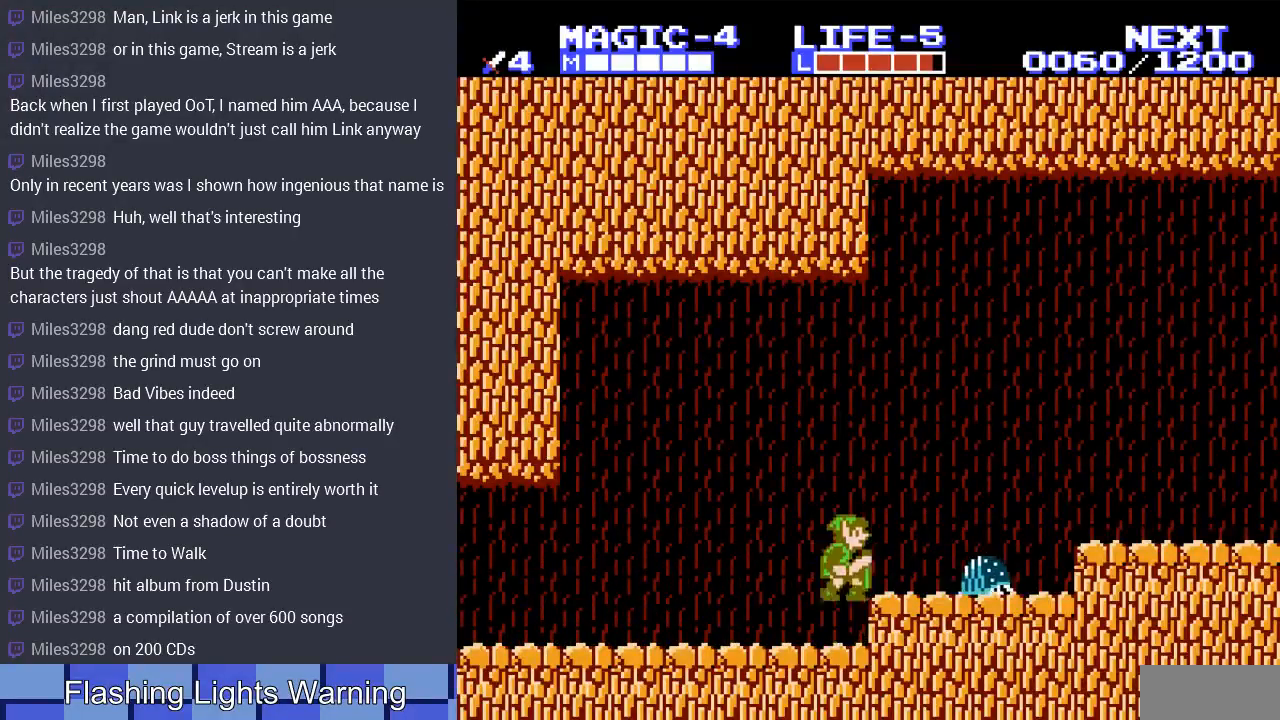
{"buttons": ["B", "DPAD_DOWN"], "events": [[33, "A", "up"], [267, "DPAD_RIGHT", "up"], [333, "B", "down"], [333, "DPAD_DOWN", "down"], [433, "B", "up"], [500, "B", "down"]]}
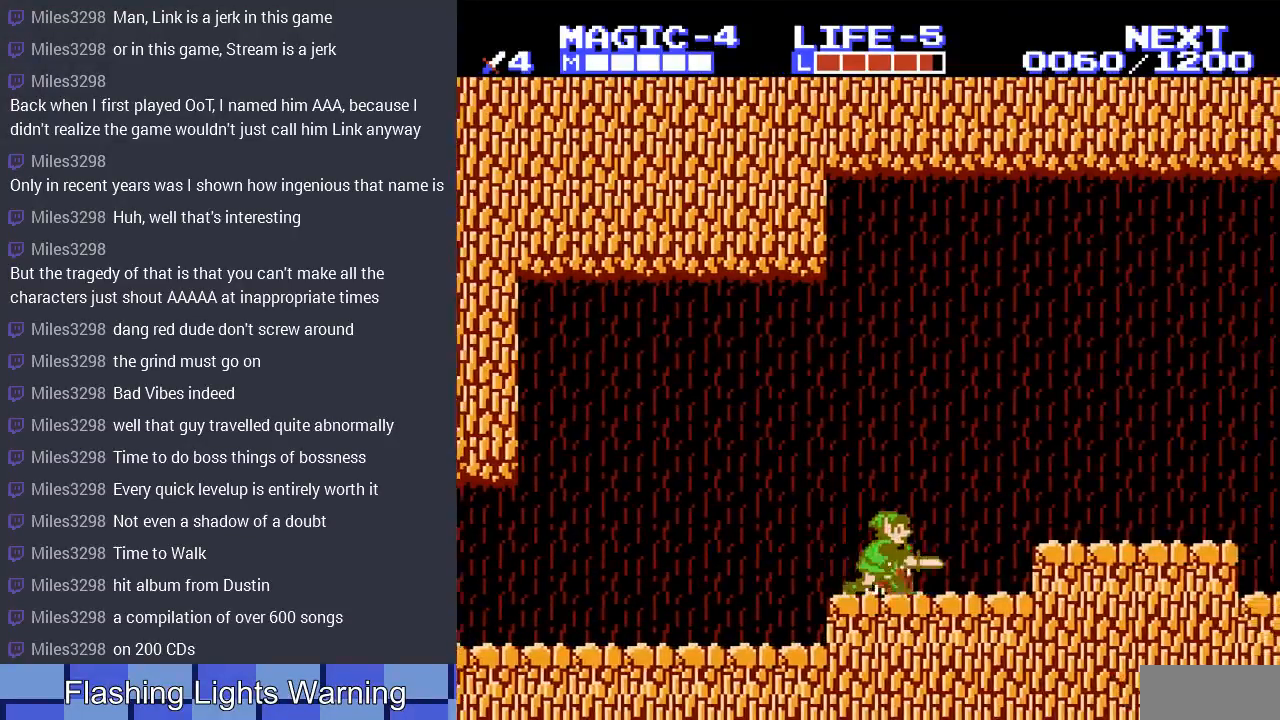
{"buttons": ["DPAD_RIGHT"], "events": [[100, "B", "up"], [200, "B", "down"], [233, "DPAD_DOWN", "up"], [267, "B", "up"], [333, "DPAD_RIGHT", "down"]]}
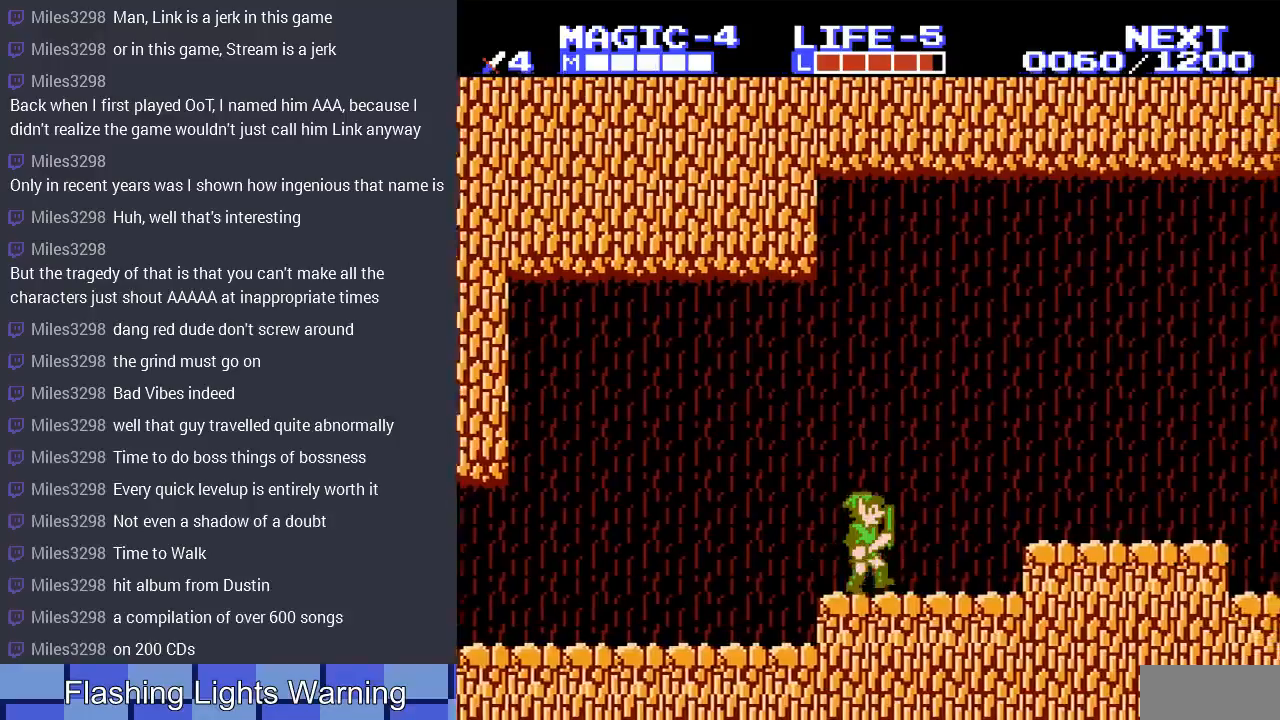
{"buttons": ["DPAD_LEFT"], "events": [[233, "A", "down"], [367, "A", "up"], [400, "DPAD_RIGHT", "up"], [433, "DPAD_LEFT", "down"]]}
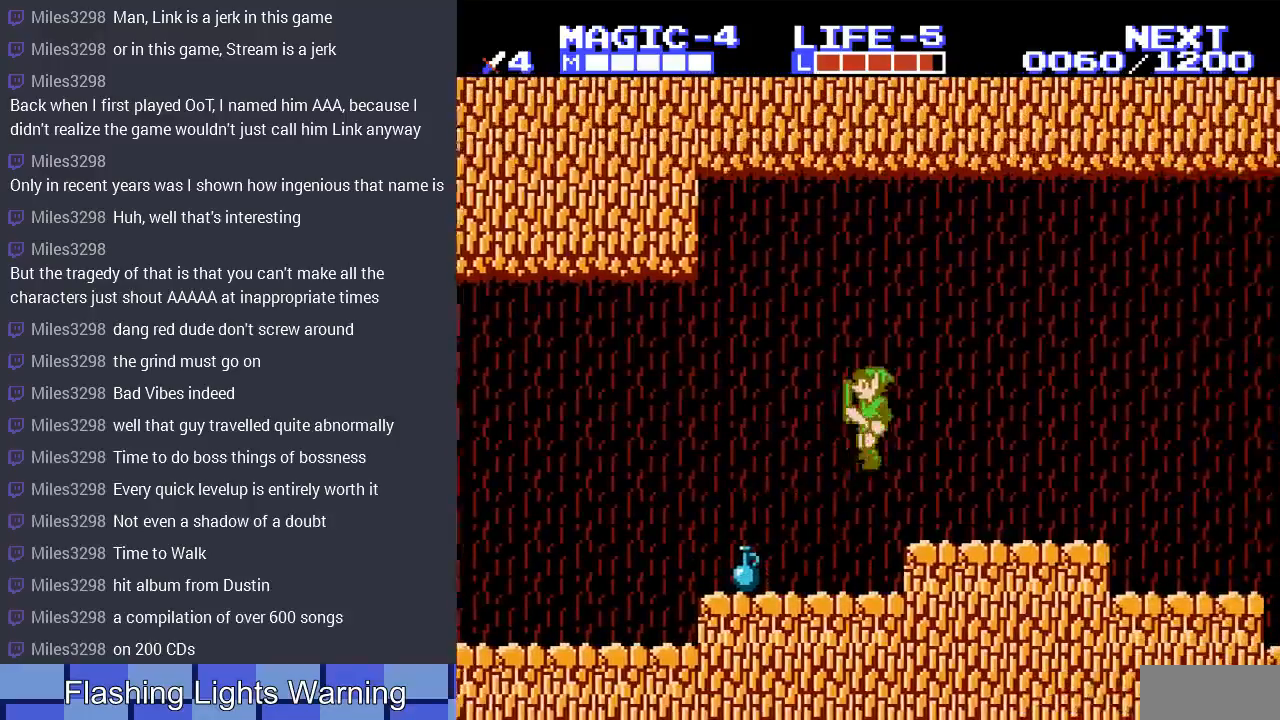
{"buttons": ["DPAD_LEFT"], "events": []}
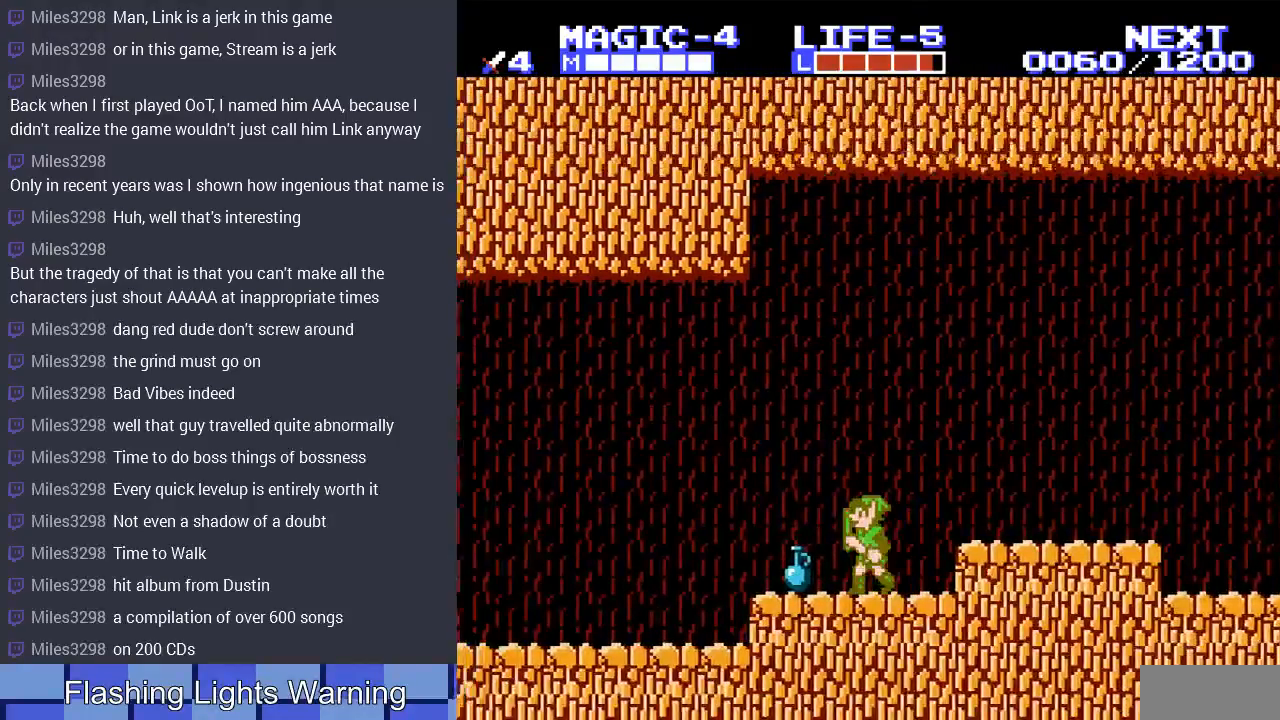
{"buttons": [], "events": [[33, "DPAD_LEFT", "up"], [133, "START", "down"], [333, "START", "up"]]}
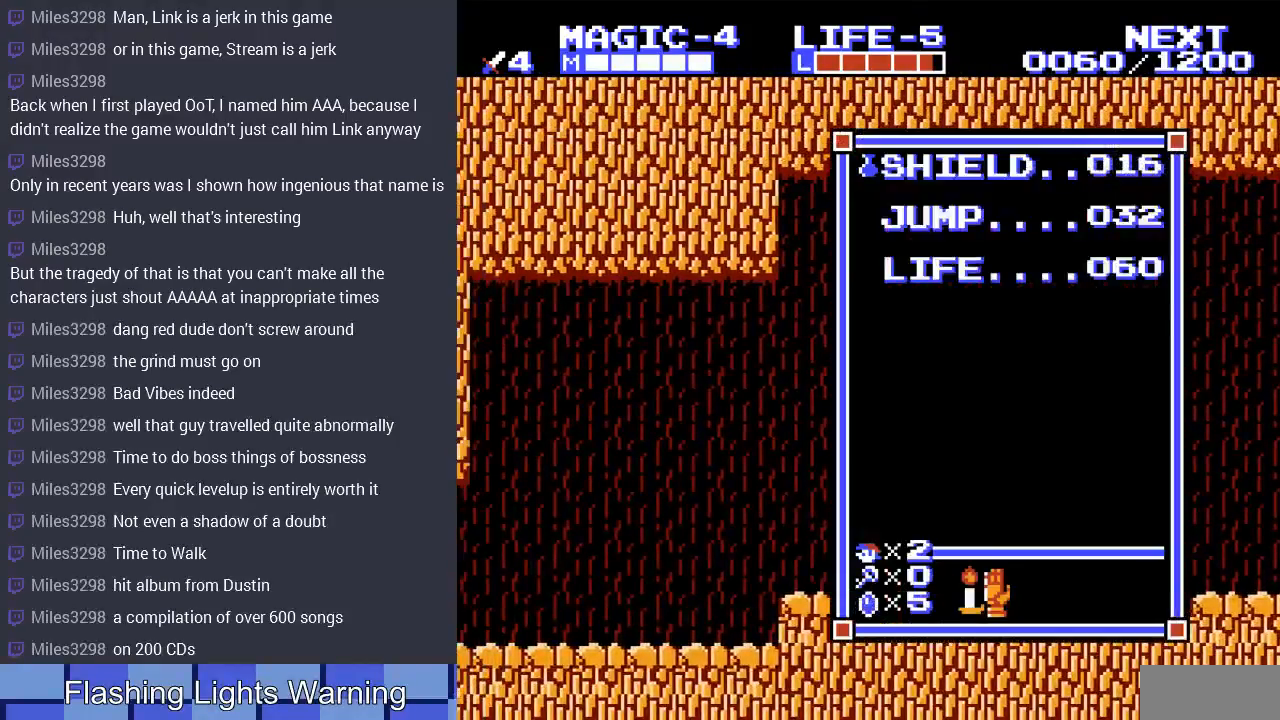
{"buttons": ["START"], "events": [[400, "START", "down"]]}
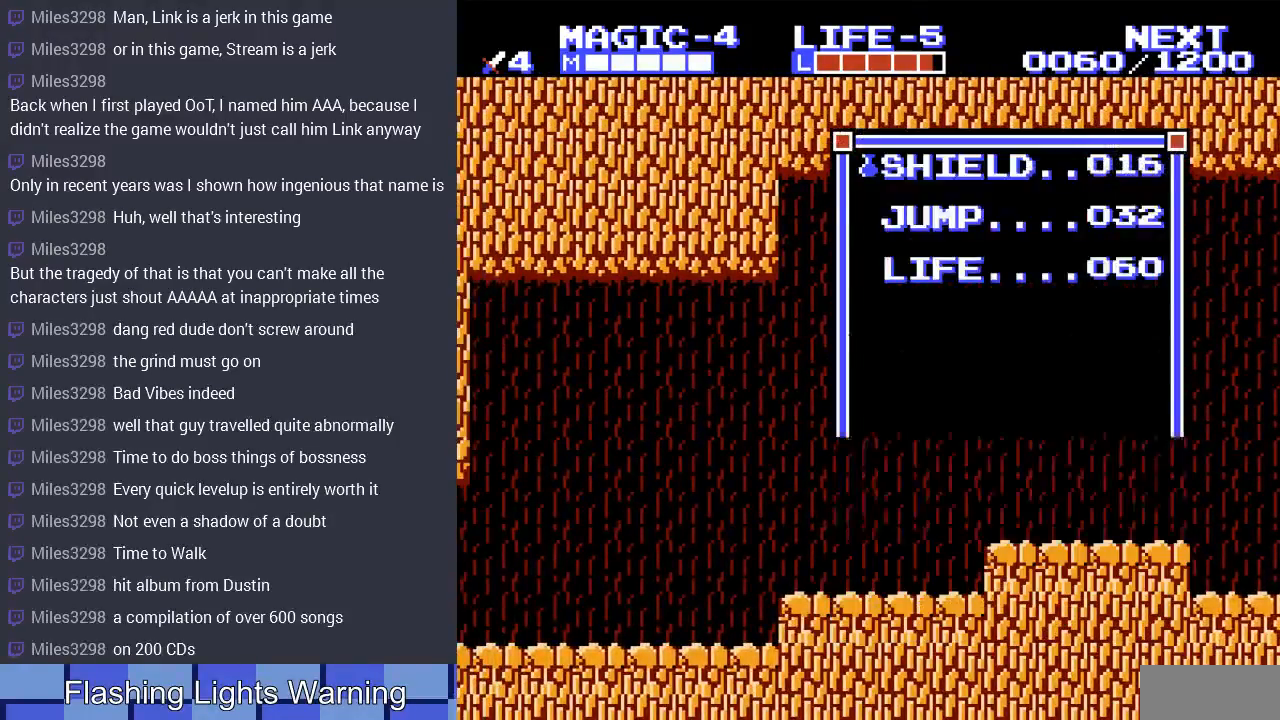
{"buttons": ["DPAD_DOWN"], "events": [[33, "START", "up"], [133, "SELECT", "down"], [267, "SELECT", "up"], [400, "DPAD_DOWN", "down"]]}
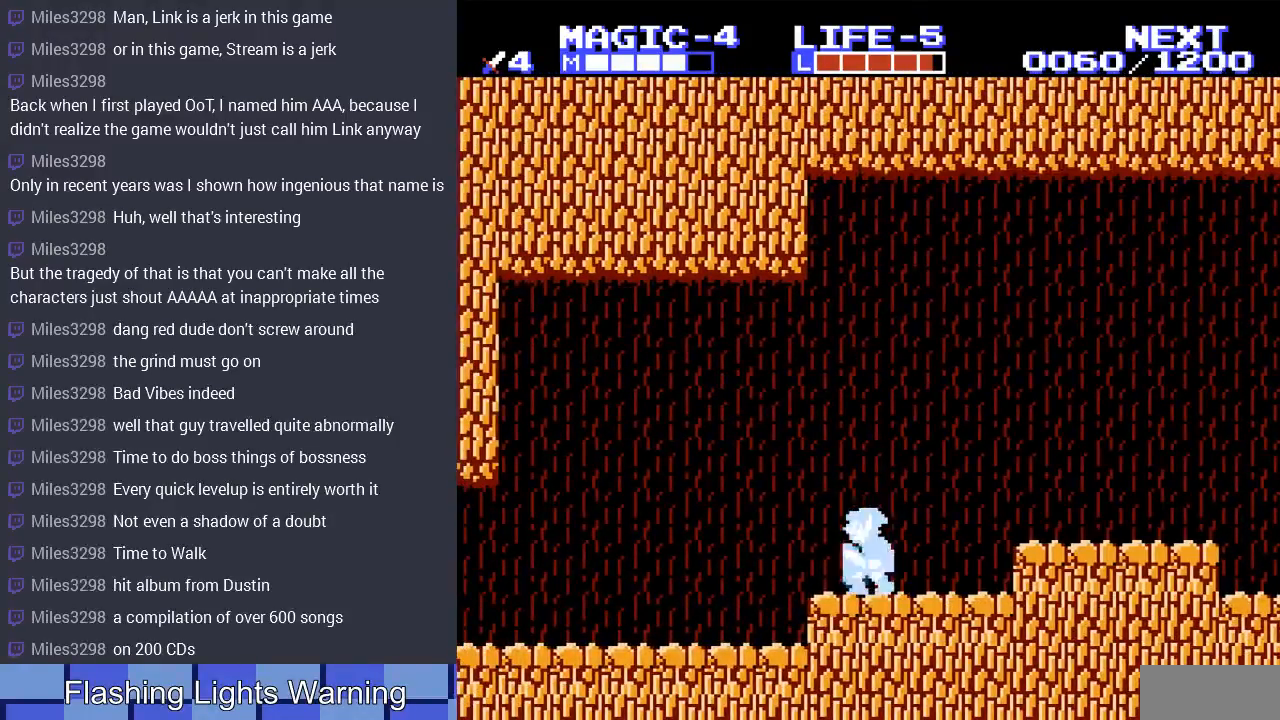
{"buttons": ["DPAD_RIGHT"], "events": [[33, "B", "down"], [167, "B", "up"], [167, "DPAD_DOWN", "up"], [200, "DPAD_RIGHT", "down"]]}
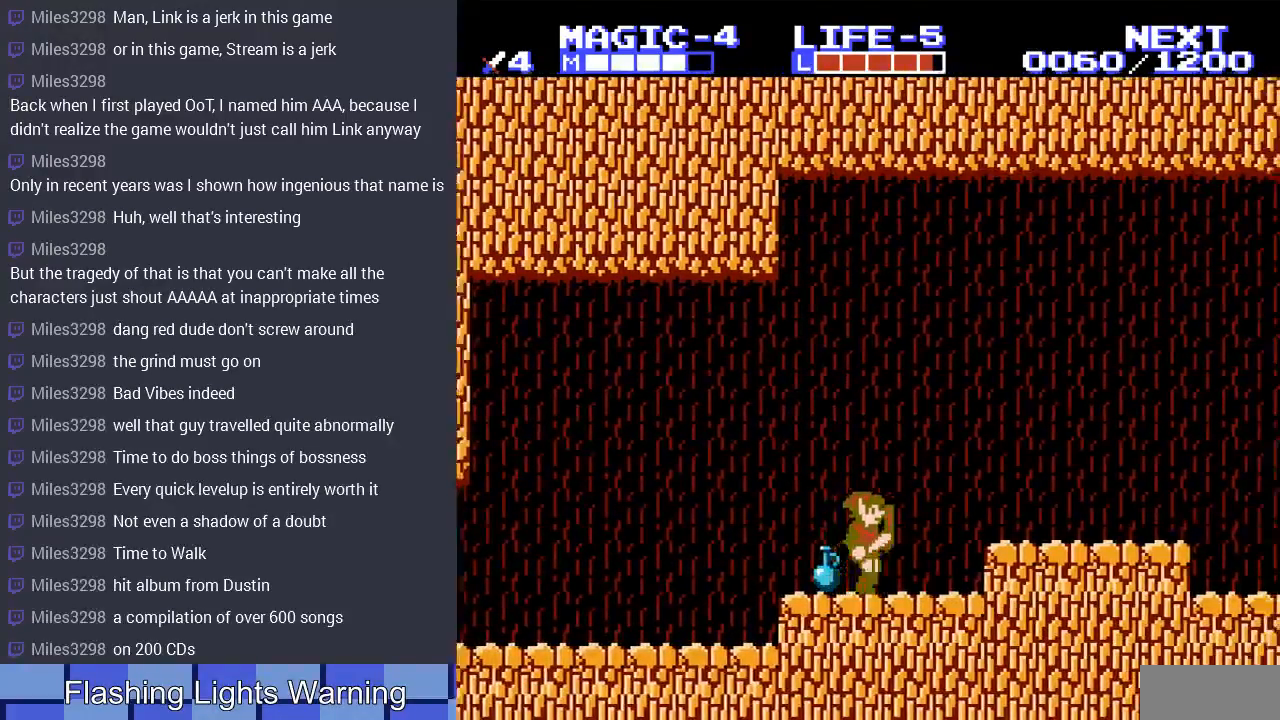
{"buttons": ["DPAD_RIGHT"], "events": [[33, "DPAD_LEFT", "down"], [33, "DPAD_RIGHT", "up"], [133, "DPAD_DOWN", "down"], [167, "B", "down"], [167, "DPAD_LEFT", "up"], [267, "B", "up"], [333, "DPAD_RIGHT", "down"], [367, "DPAD_DOWN", "up"]]}
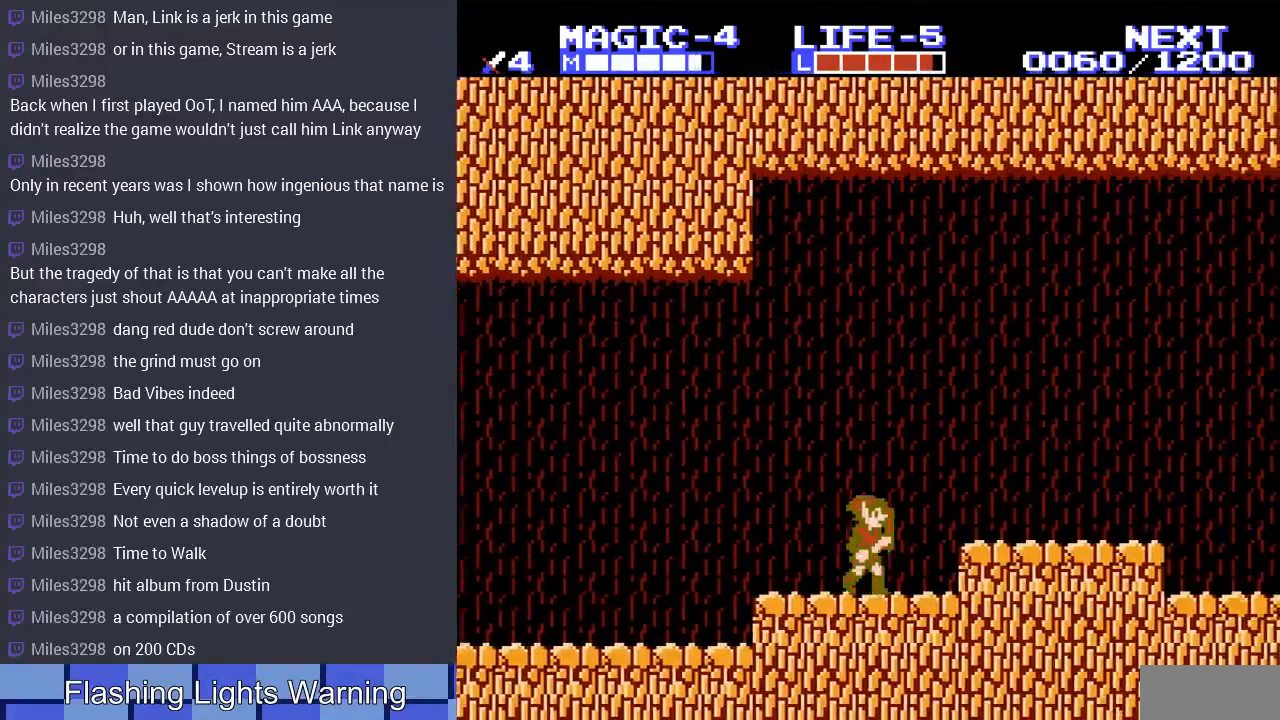
{"buttons": ["DPAD_RIGHT"], "events": [[167, "A", "down"], [267, "A", "up"]]}
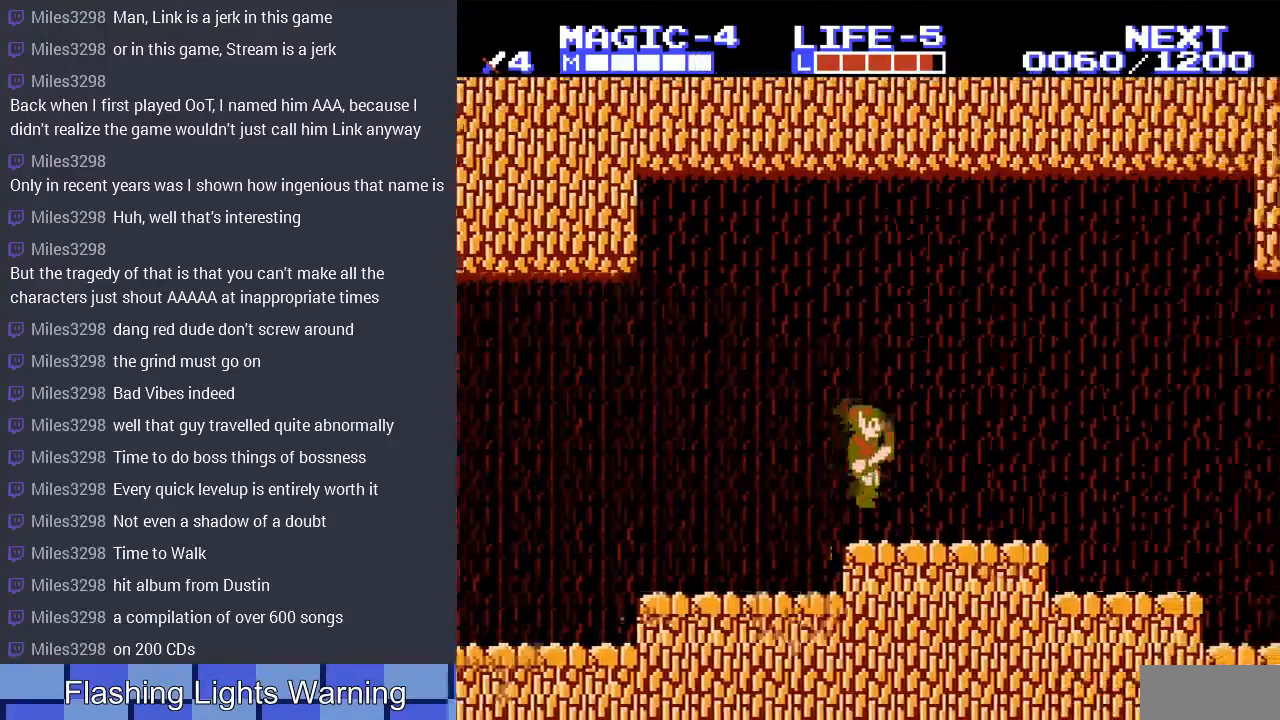
{"buttons": ["DPAD_RIGHT"], "events": [[433, "A", "down"], [500, "A", "up"]]}
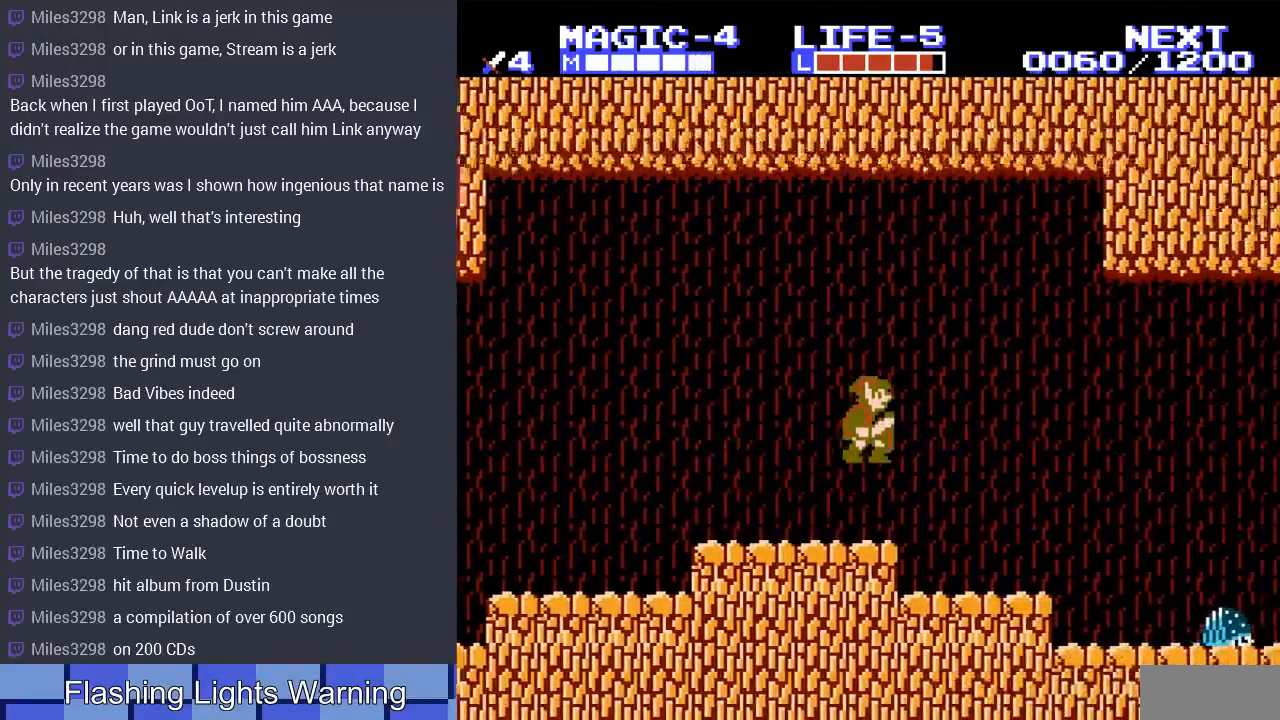
{"buttons": ["DPAD_RIGHT"], "events": []}
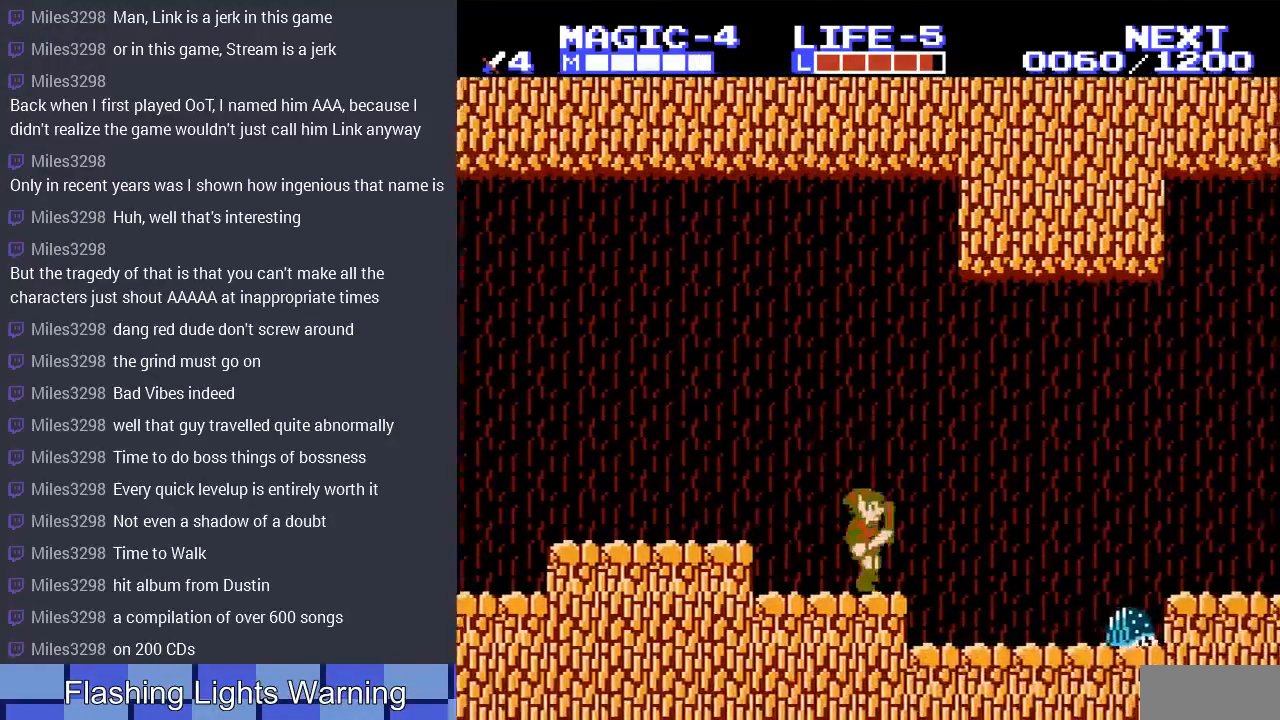
{"buttons": ["B", "DPAD_DOWN", "DPAD_RIGHT"], "events": [[400, "DPAD_DOWN", "down"], [433, "DPAD_RIGHT", "up"], [500, "B", "down"], [500, "DPAD_RIGHT", "down"]]}
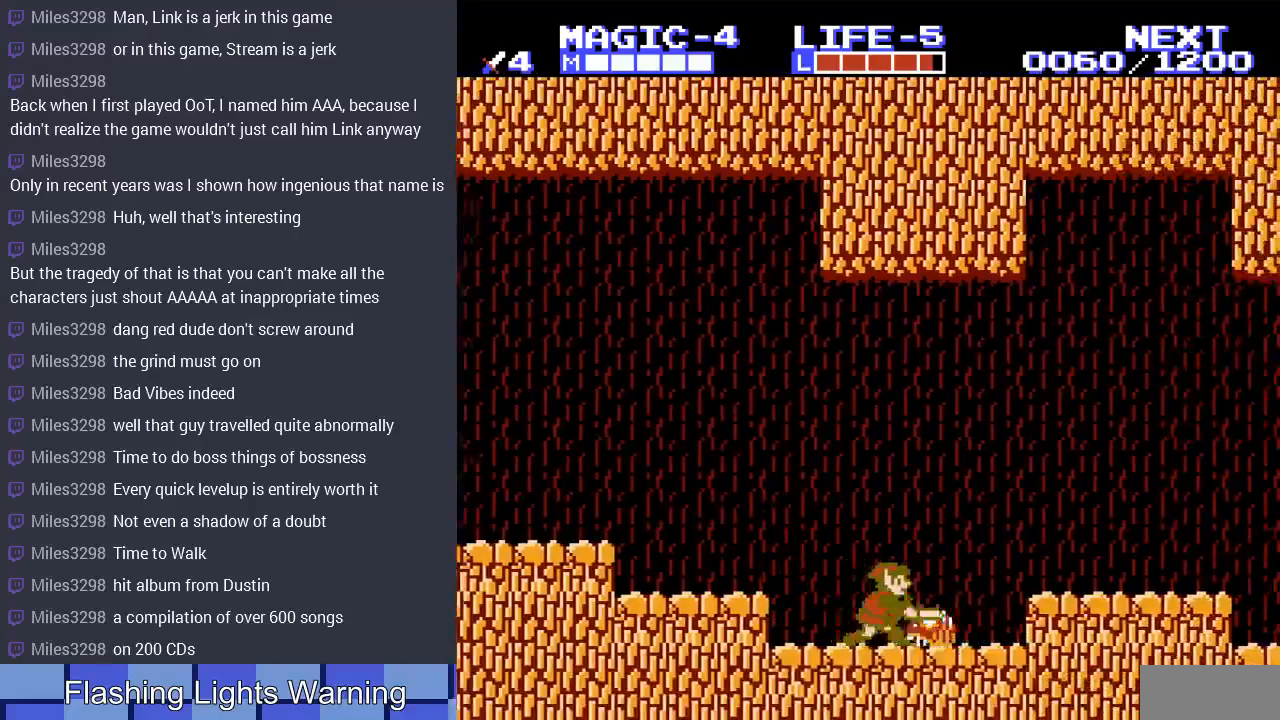
{"buttons": ["DPAD_RIGHT"], "events": [[100, "B", "up"], [100, "DPAD_RIGHT", "up"], [167, "B", "down"], [267, "B", "up"], [300, "DPAD_RIGHT", "down"], [367, "DPAD_DOWN", "up"]]}
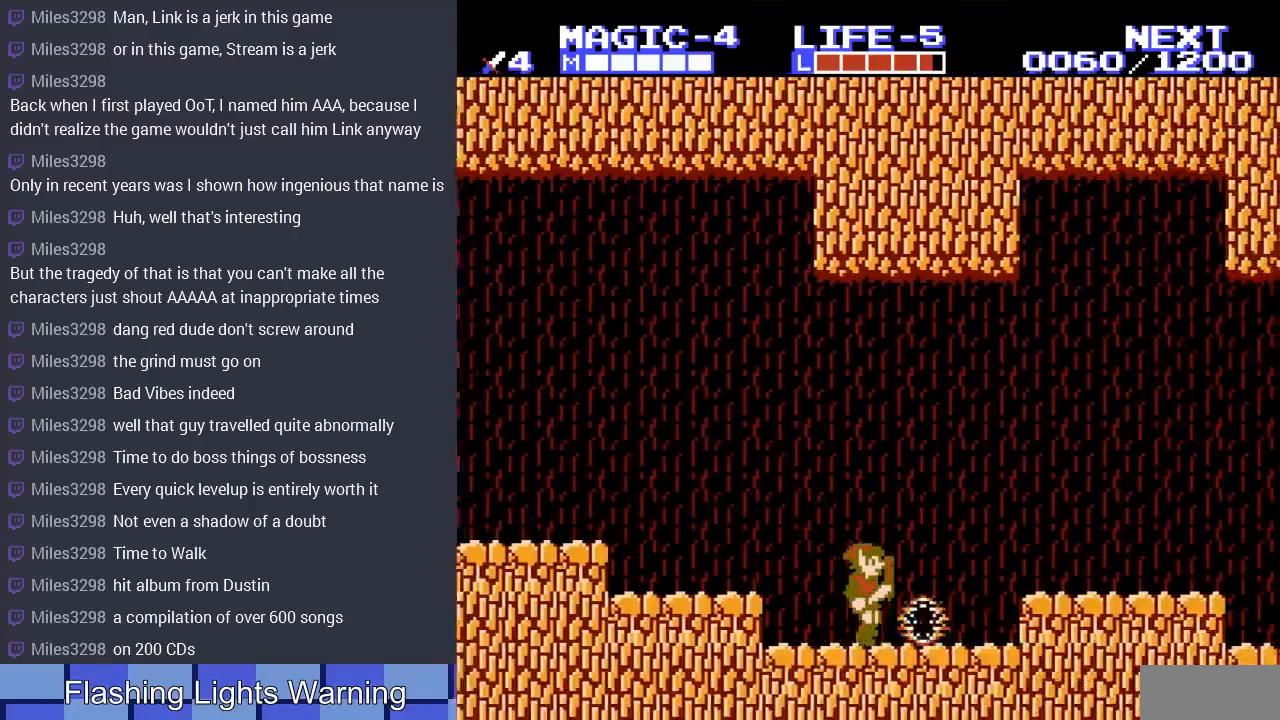
{"buttons": ["DPAD_RIGHT"], "events": [[267, "A", "down"], [400, "A", "up"]]}
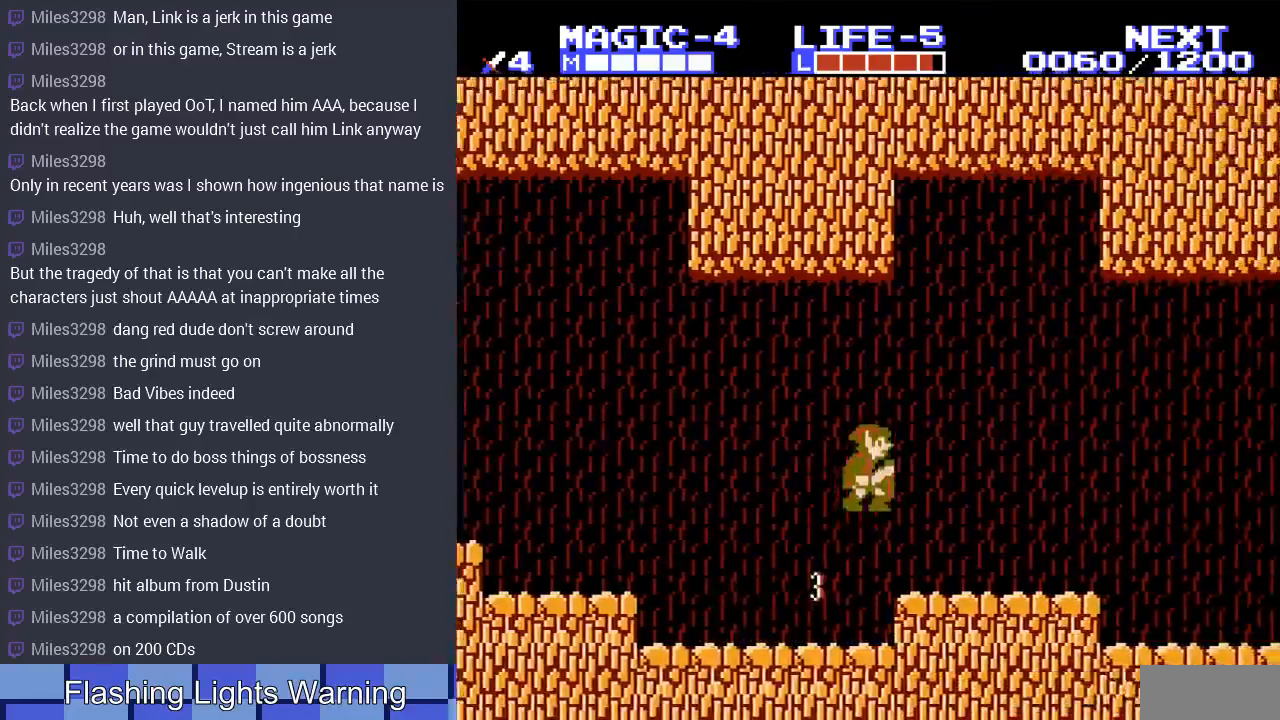
{"buttons": ["A", "DPAD_RIGHT"], "events": [[333, "A", "down"]]}
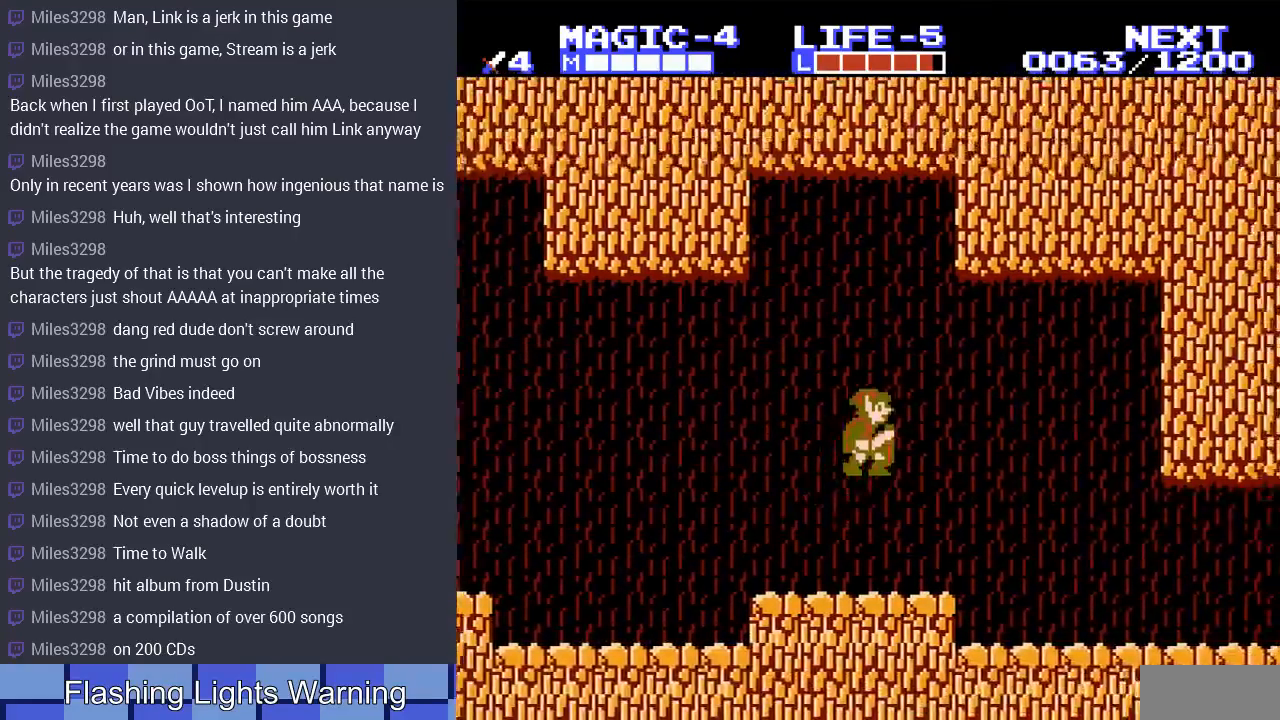
{"buttons": ["DPAD_RIGHT"], "events": [[133, "A", "up"]]}
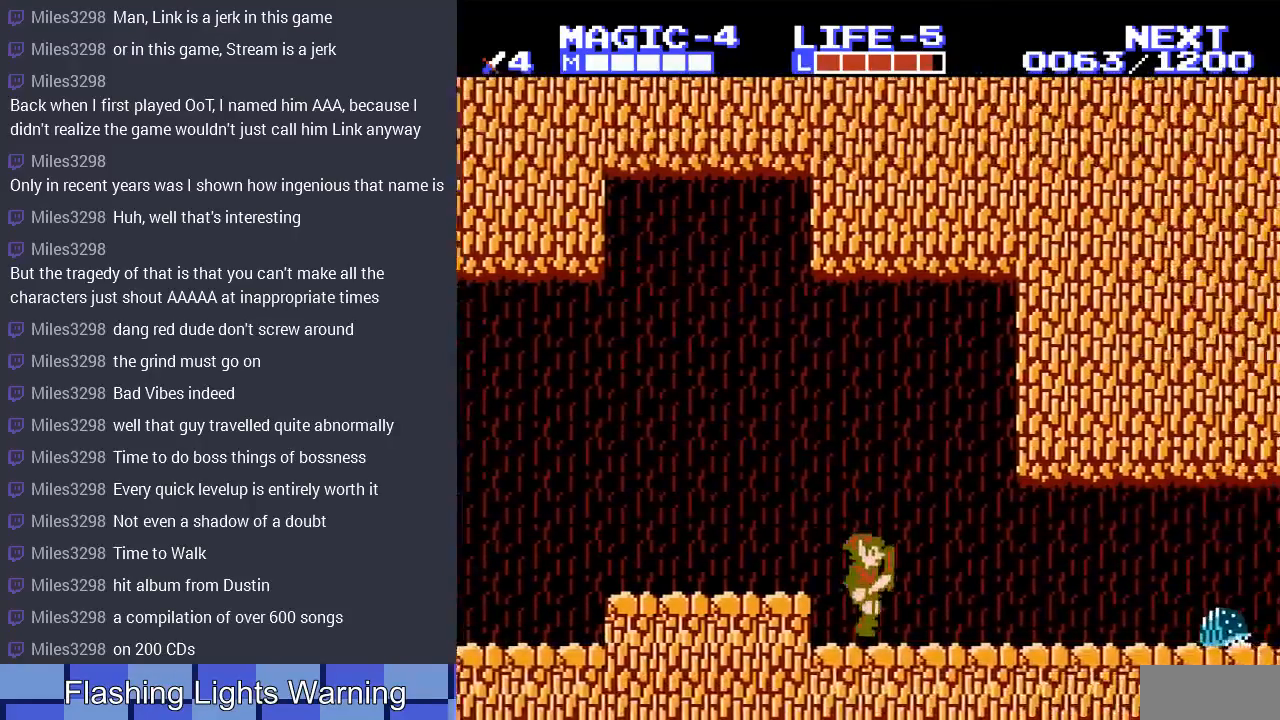
{"buttons": ["DPAD_RIGHT"], "events": []}
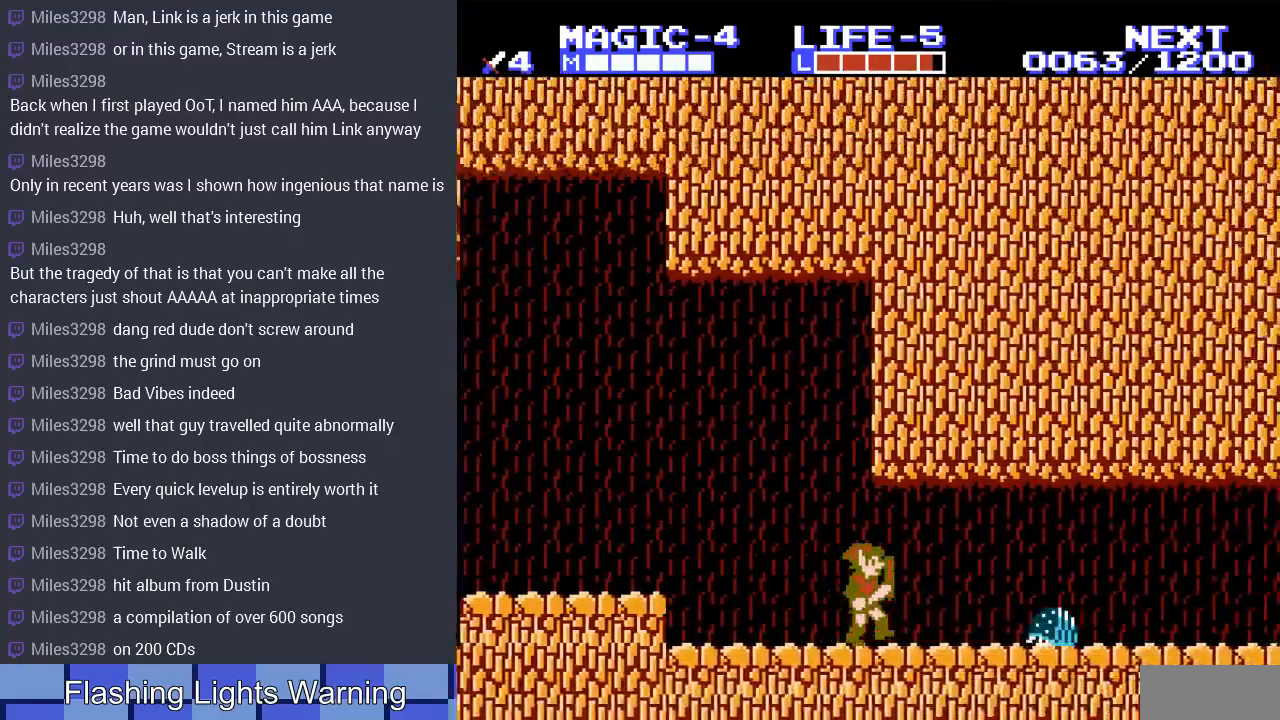
{"buttons": ["DPAD_RIGHT"], "events": [[100, "DPAD_DOWN", "down"], [200, "B", "down"], [367, "B", "up"], [500, "DPAD_DOWN", "up"]]}
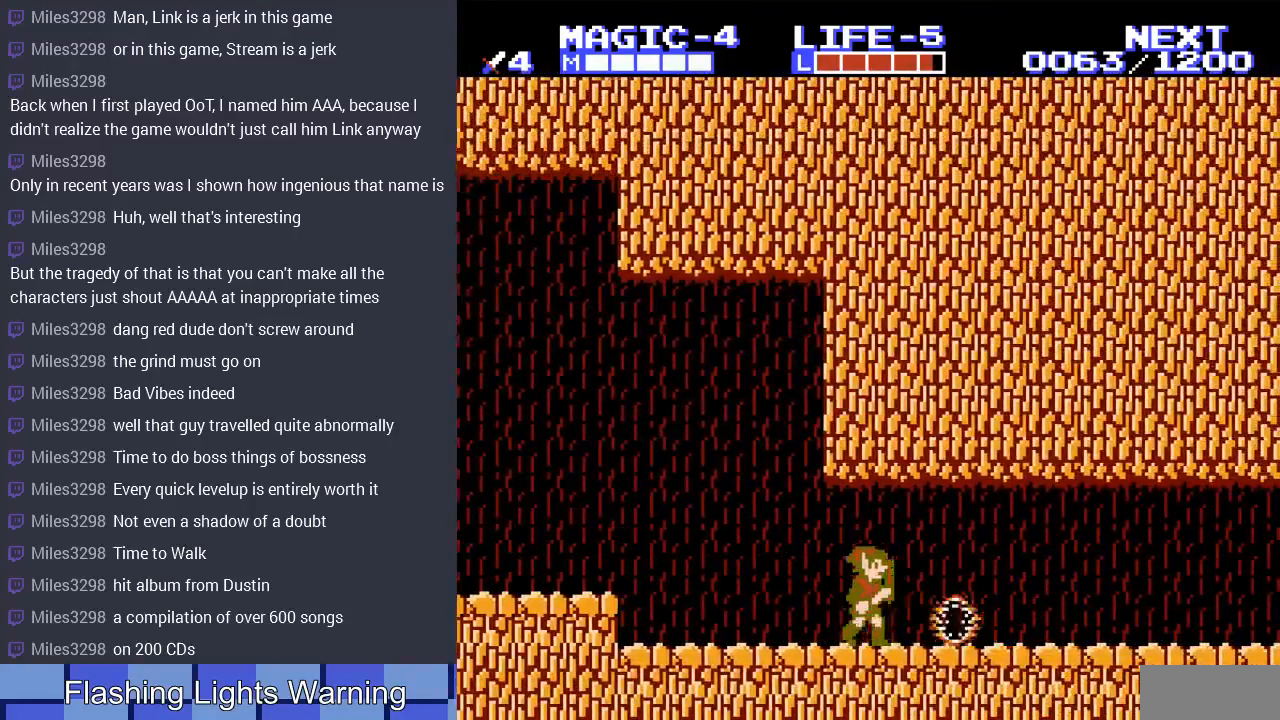
{"buttons": ["DPAD_RIGHT"], "events": []}
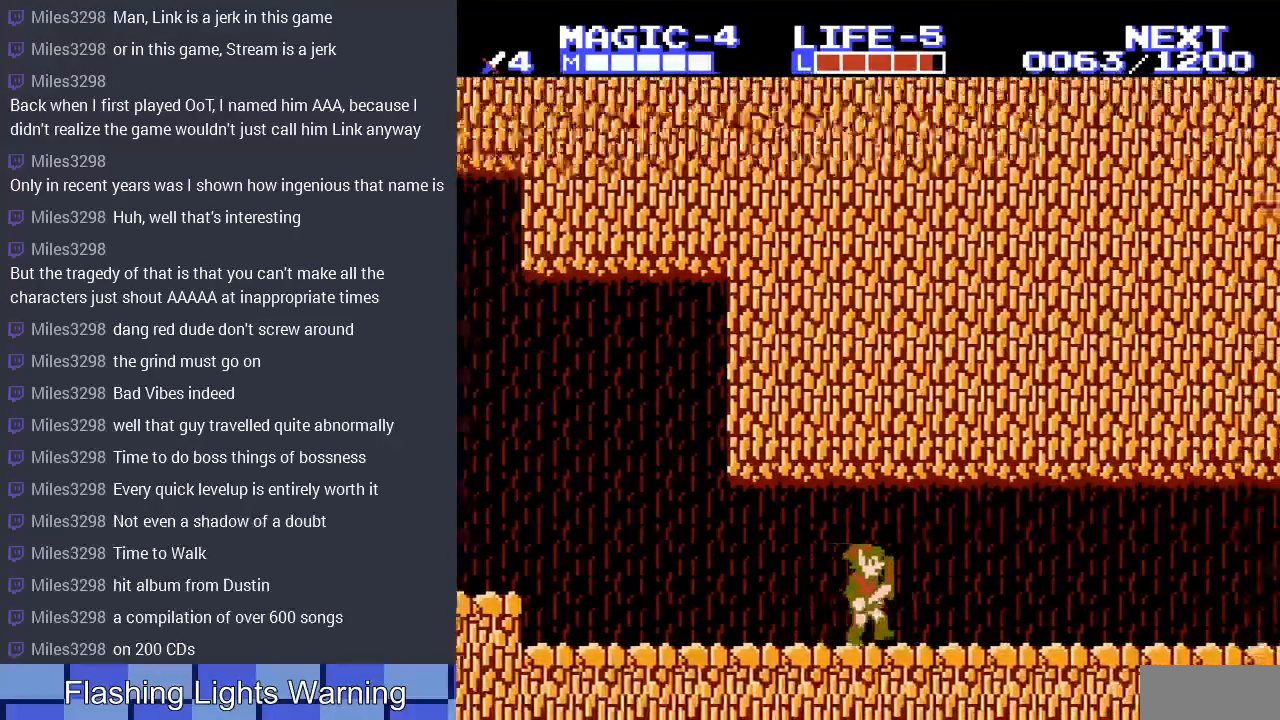
{"buttons": ["DPAD_RIGHT"], "events": []}